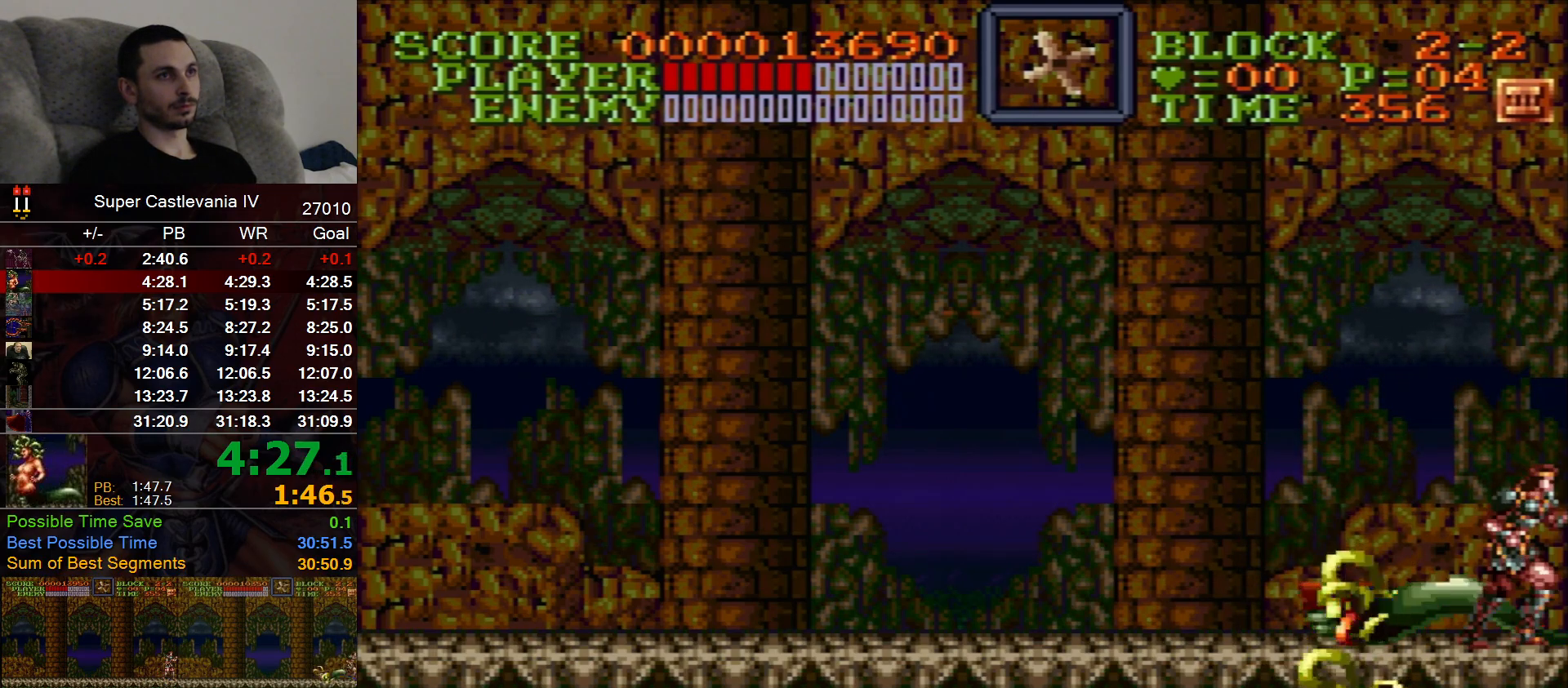
Gameplay with a controller (Nintendo layout); each line is a JSON object with the inputs held at the frame after it (dt_ms = milliseconds from this image to that frame). "events" lists button and stick changes between this image and that frame as [ms after this image, input, new state], when the widget could be followed in between. Not read: L1 L3 R1 R3 Y.
{"dt_ms": 500, "buttons": [], "events": [[217, "DPAD_RIGHT", "up"]]}
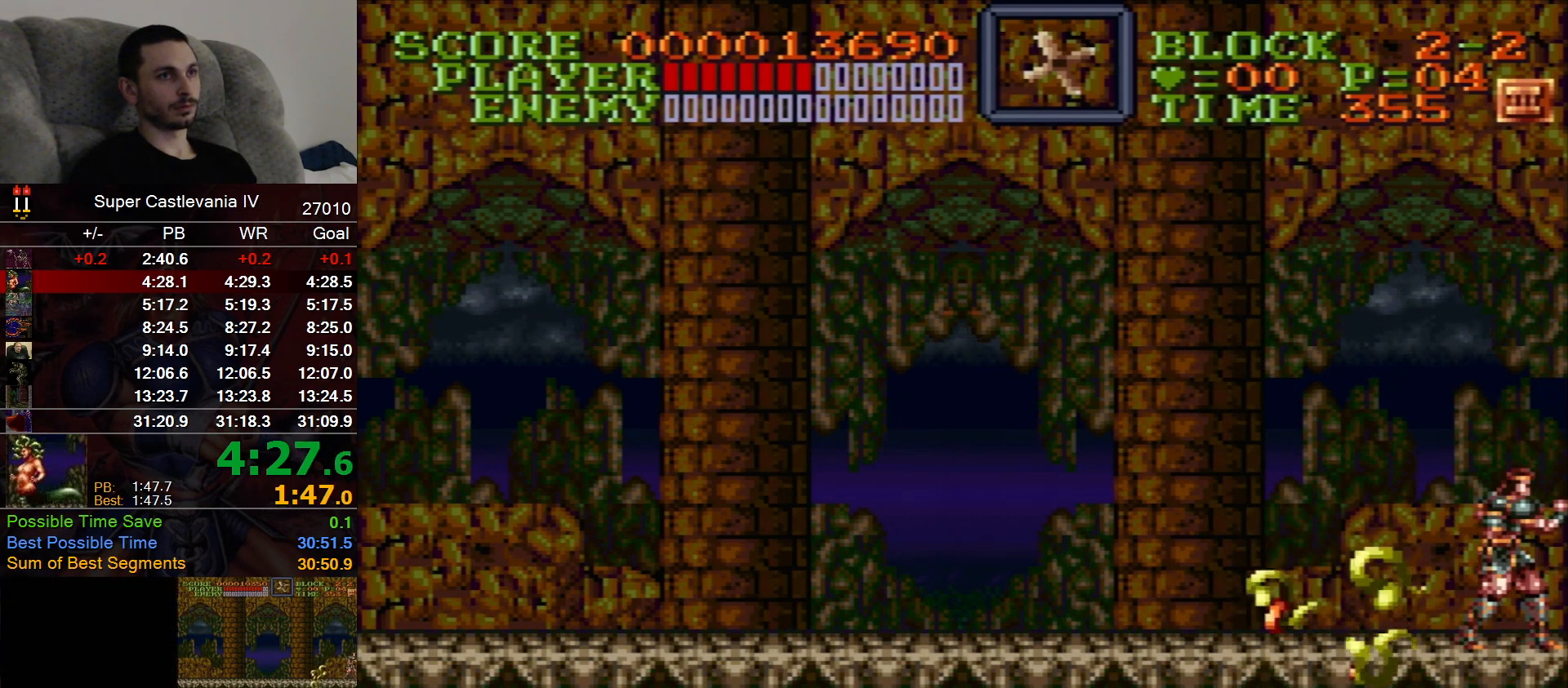
{"dt_ms": 500, "buttons": [], "events": []}
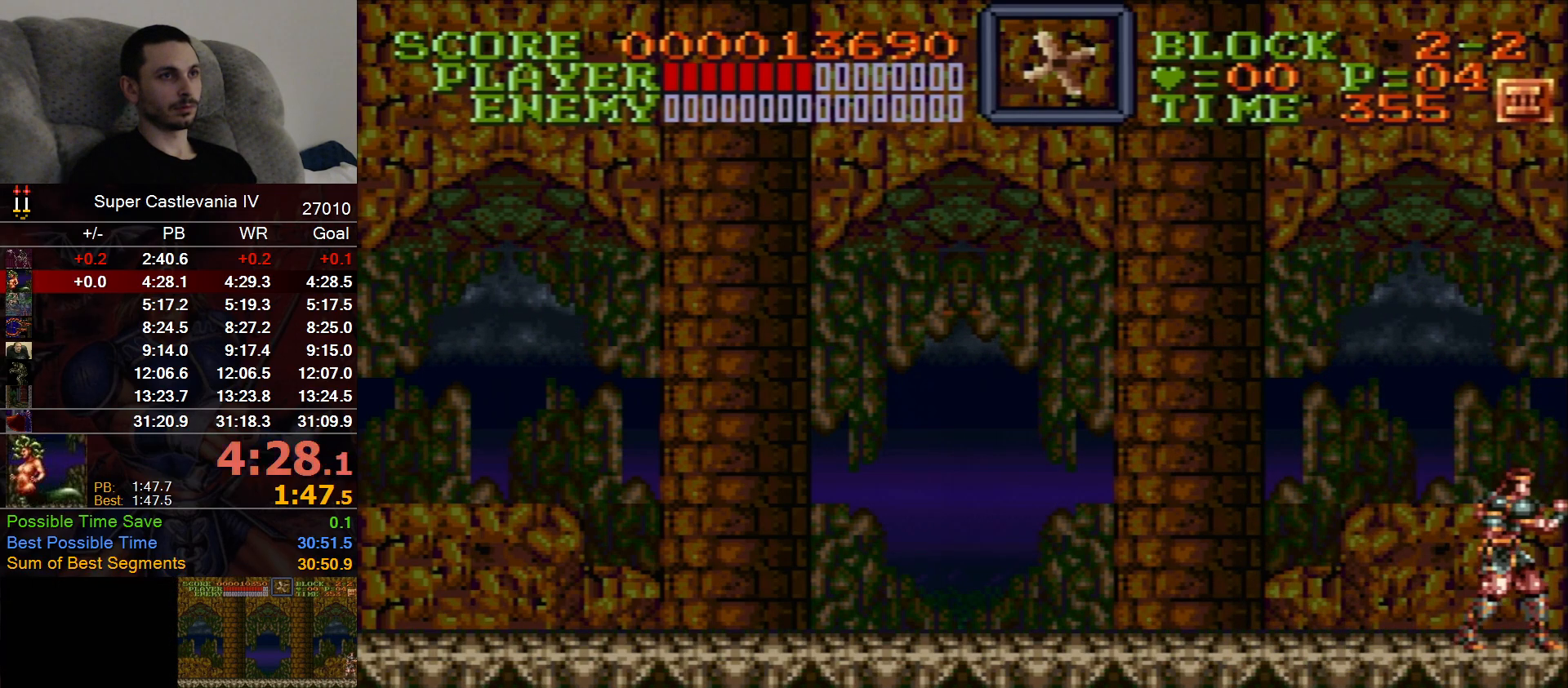
{"dt_ms": 1000, "buttons": [], "events": [[200, "A", "down"], [333, "A", "up"], [383, "A", "down"], [517, "A", "up"]]}
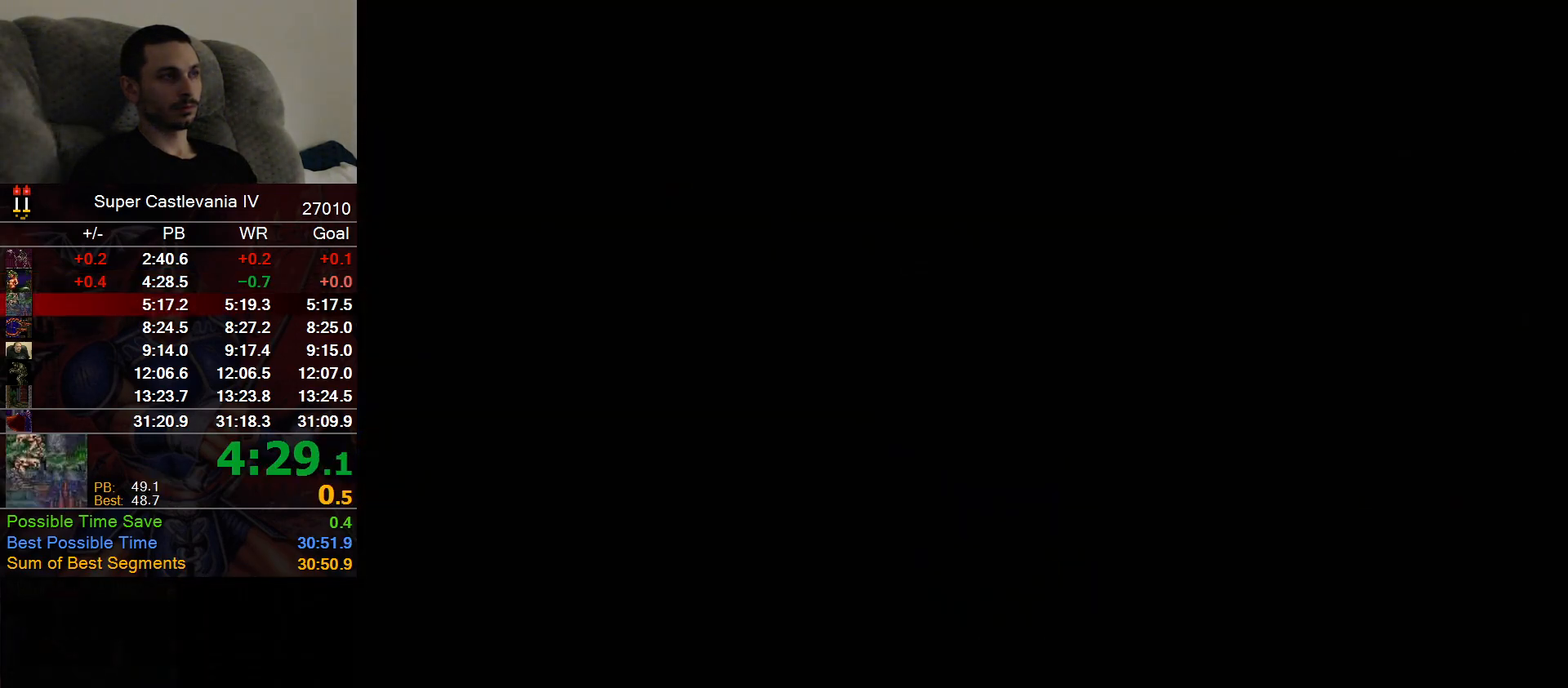
{"dt_ms": 500, "buttons": ["DPAD_RIGHT"], "events": [[50, "DPAD_RIGHT", "down"]]}
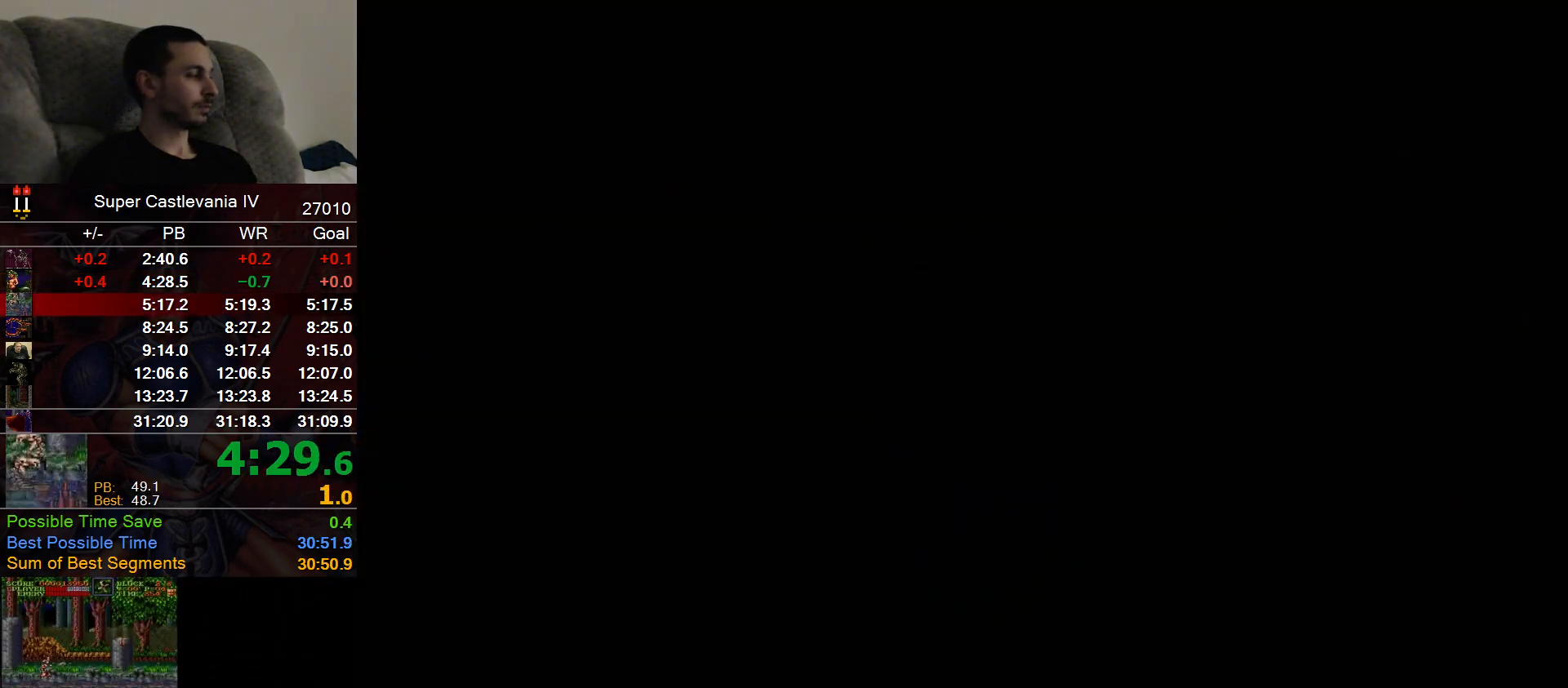
{"dt_ms": 500, "buttons": ["DPAD_RIGHT"], "events": []}
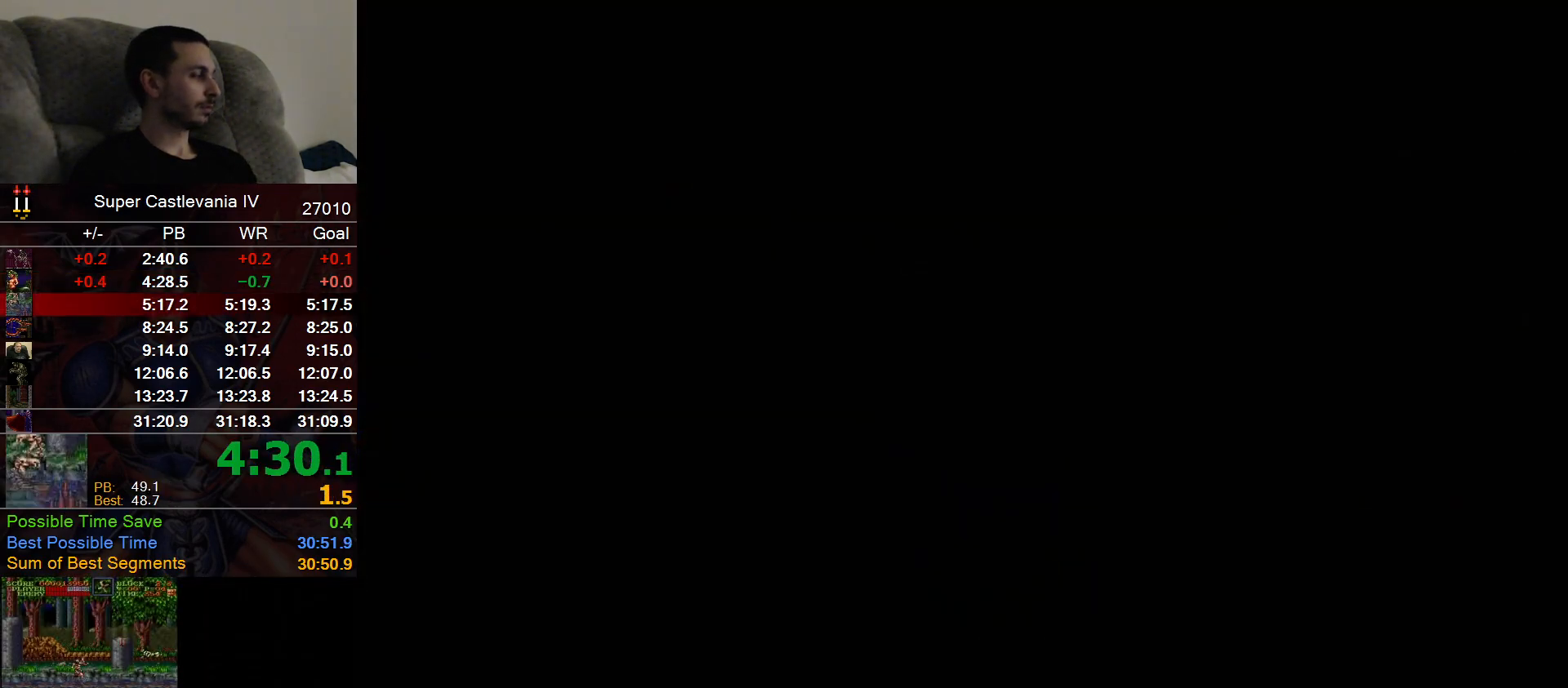
{"dt_ms": 500, "buttons": ["DPAD_RIGHT"], "events": []}
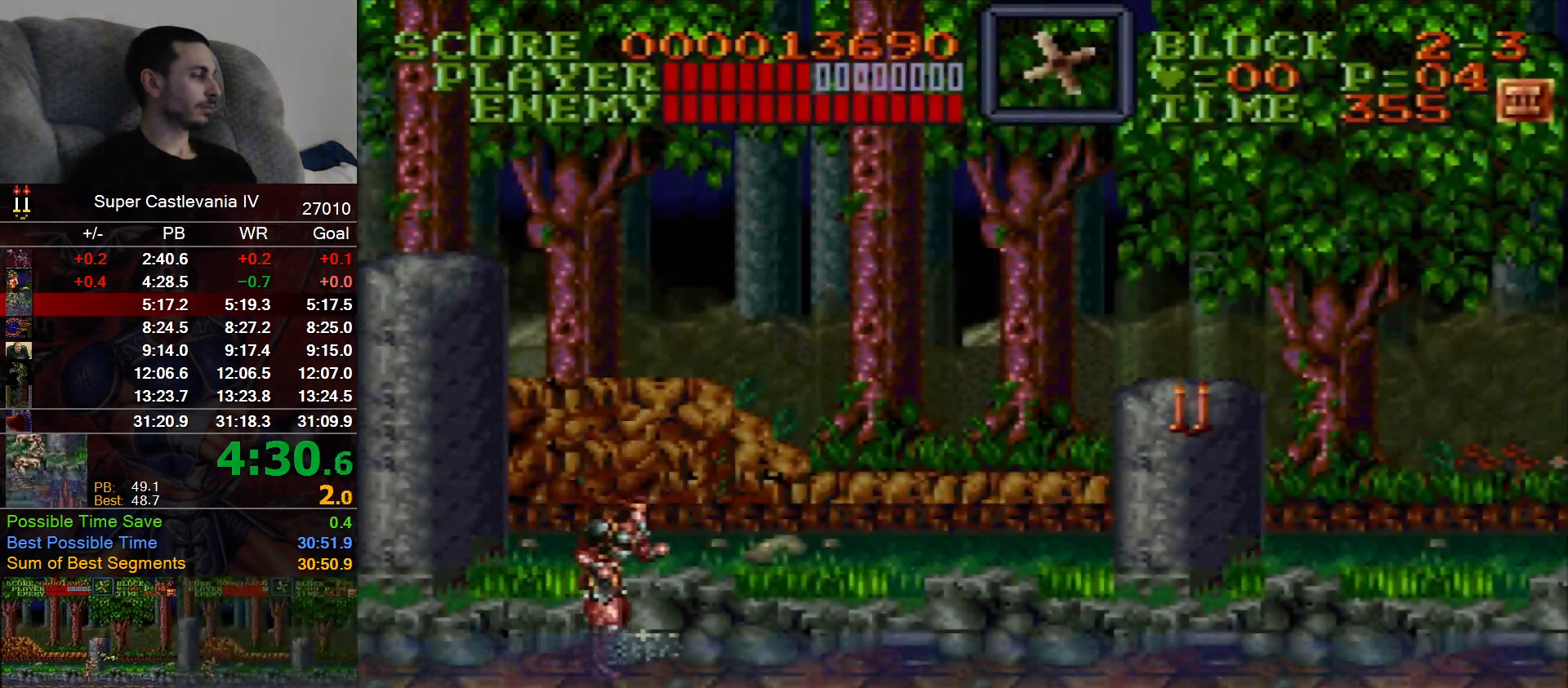
{"dt_ms": 500, "buttons": ["DPAD_RIGHT"], "events": []}
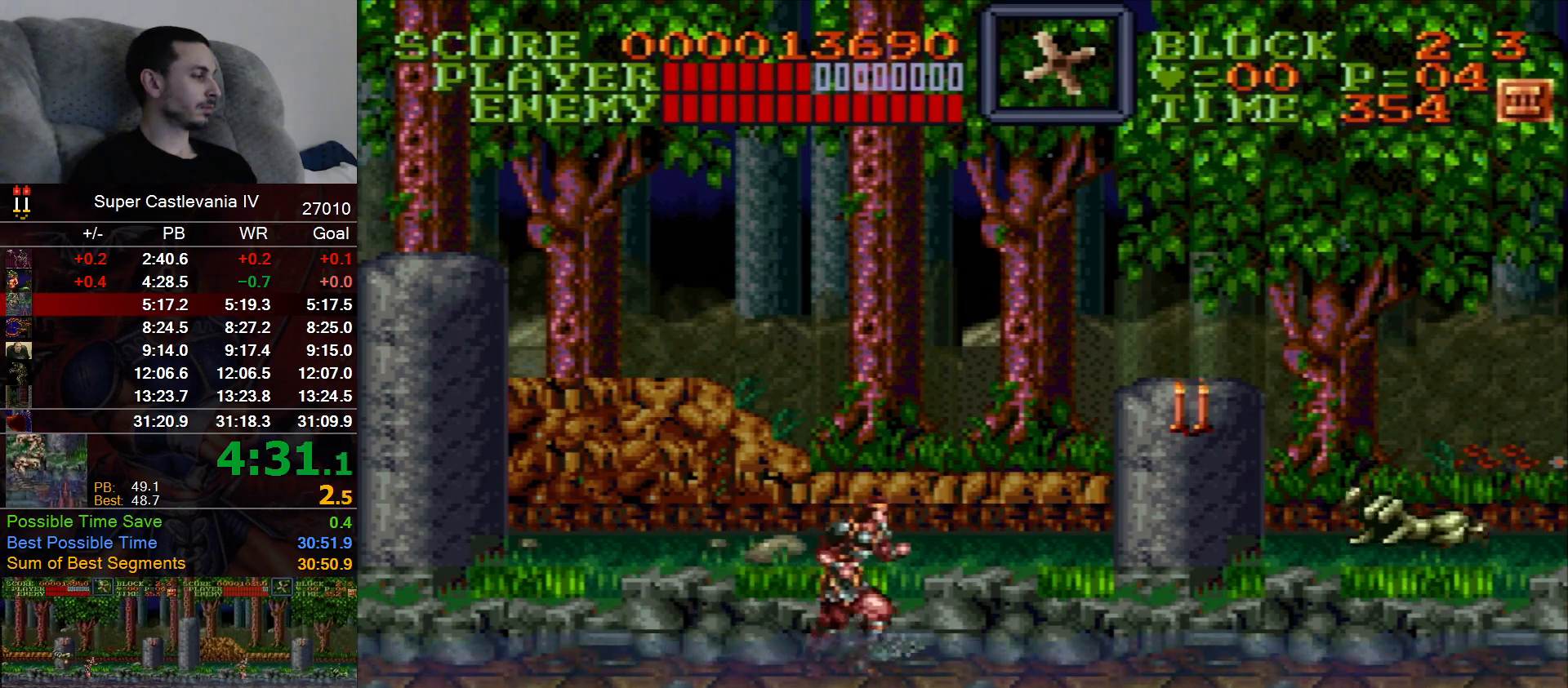
{"dt_ms": 500, "buttons": ["DPAD_RIGHT"], "events": []}
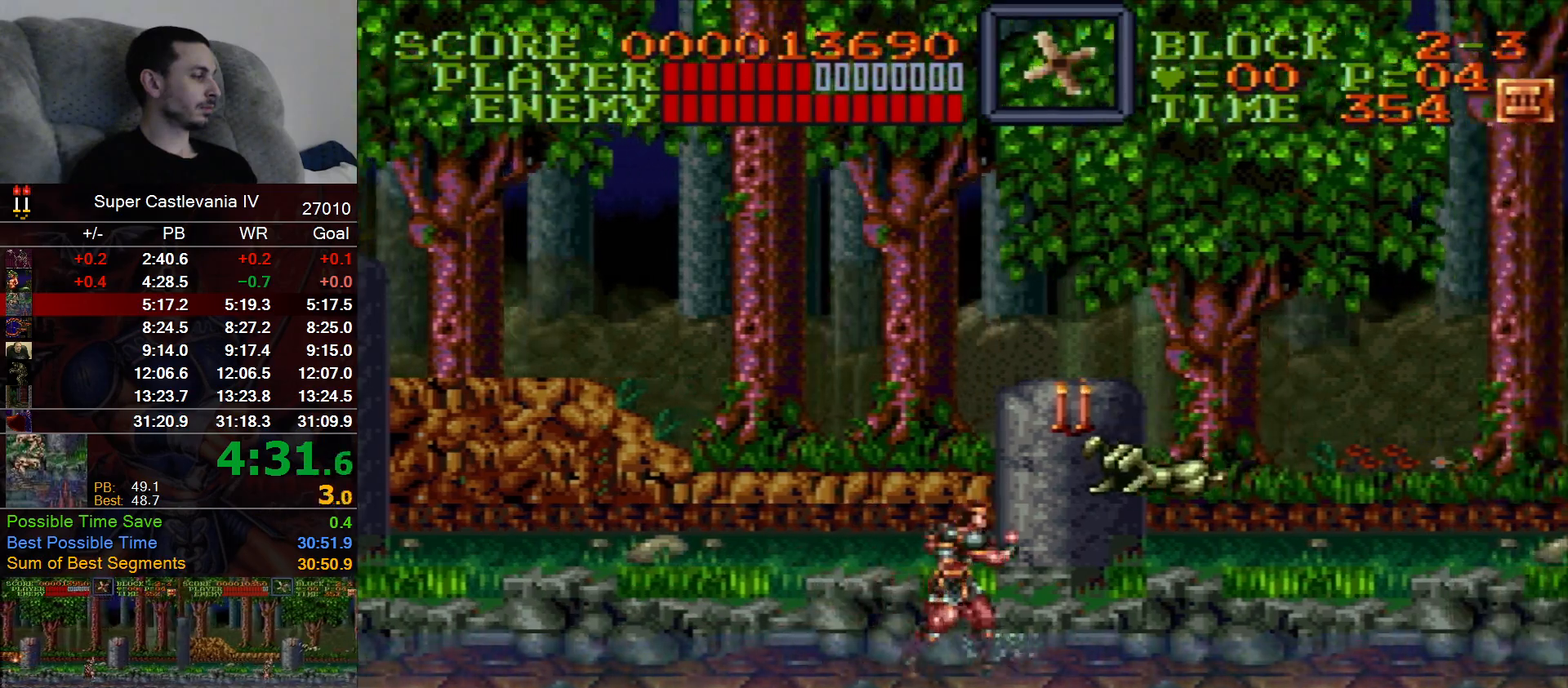
{"dt_ms": 500, "buttons": ["DPAD_RIGHT"], "events": []}
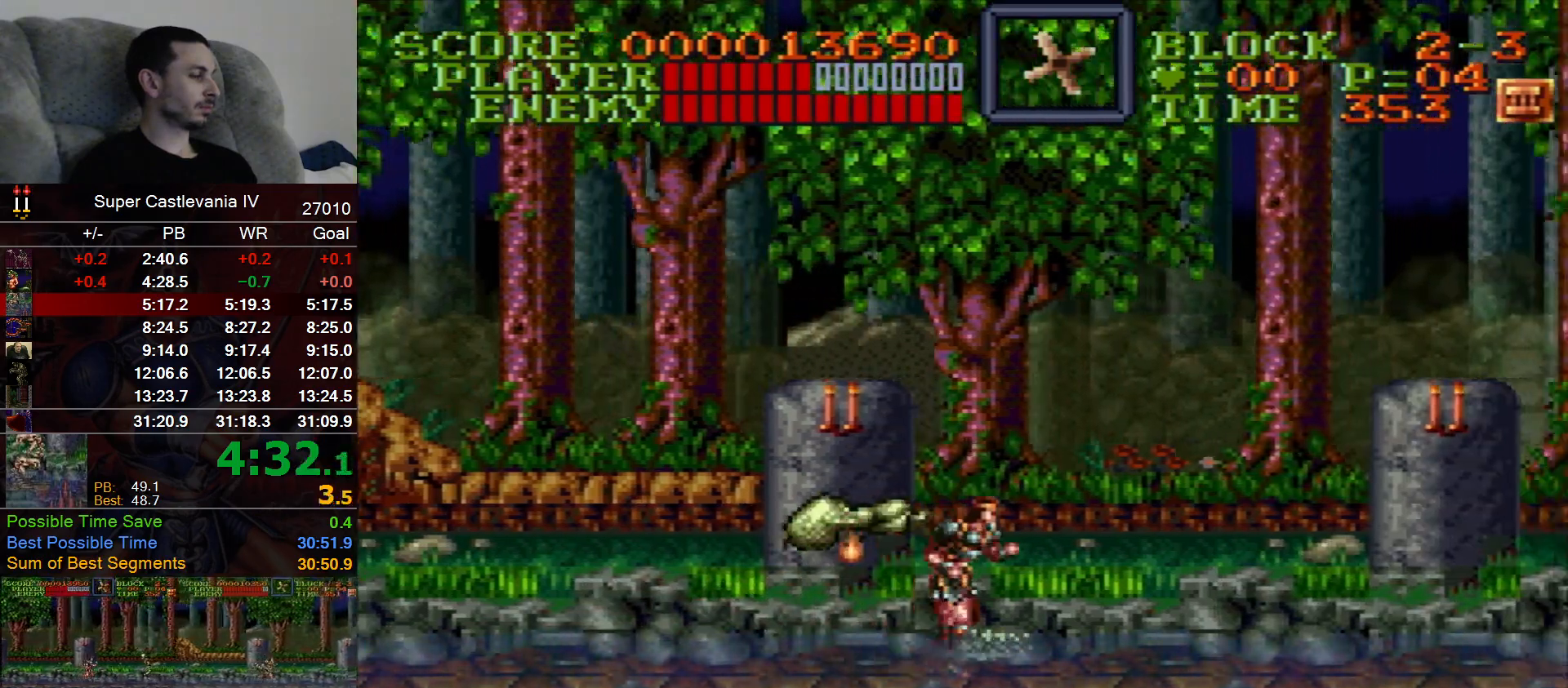
{"dt_ms": 500, "buttons": ["DPAD_RIGHT"], "events": []}
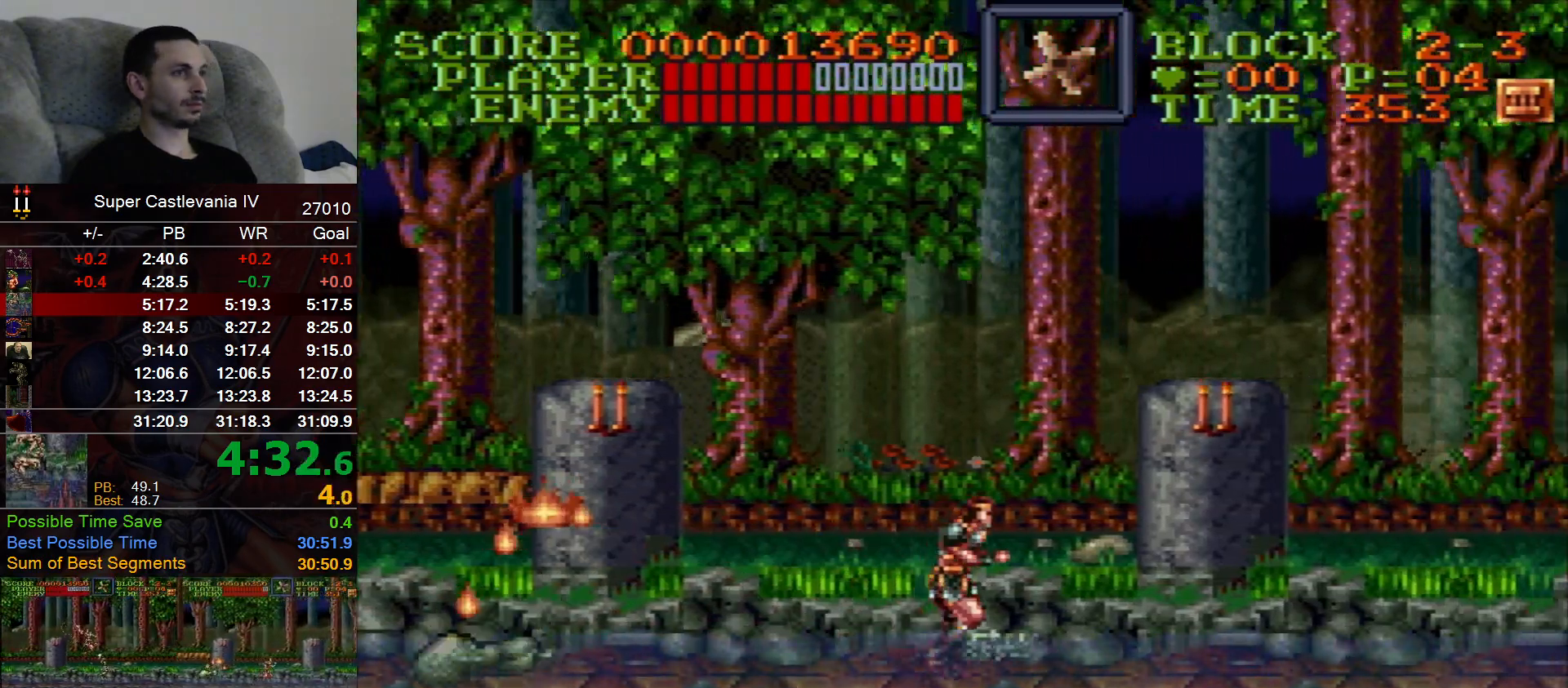
{"dt_ms": 500, "buttons": ["DPAD_RIGHT"], "events": []}
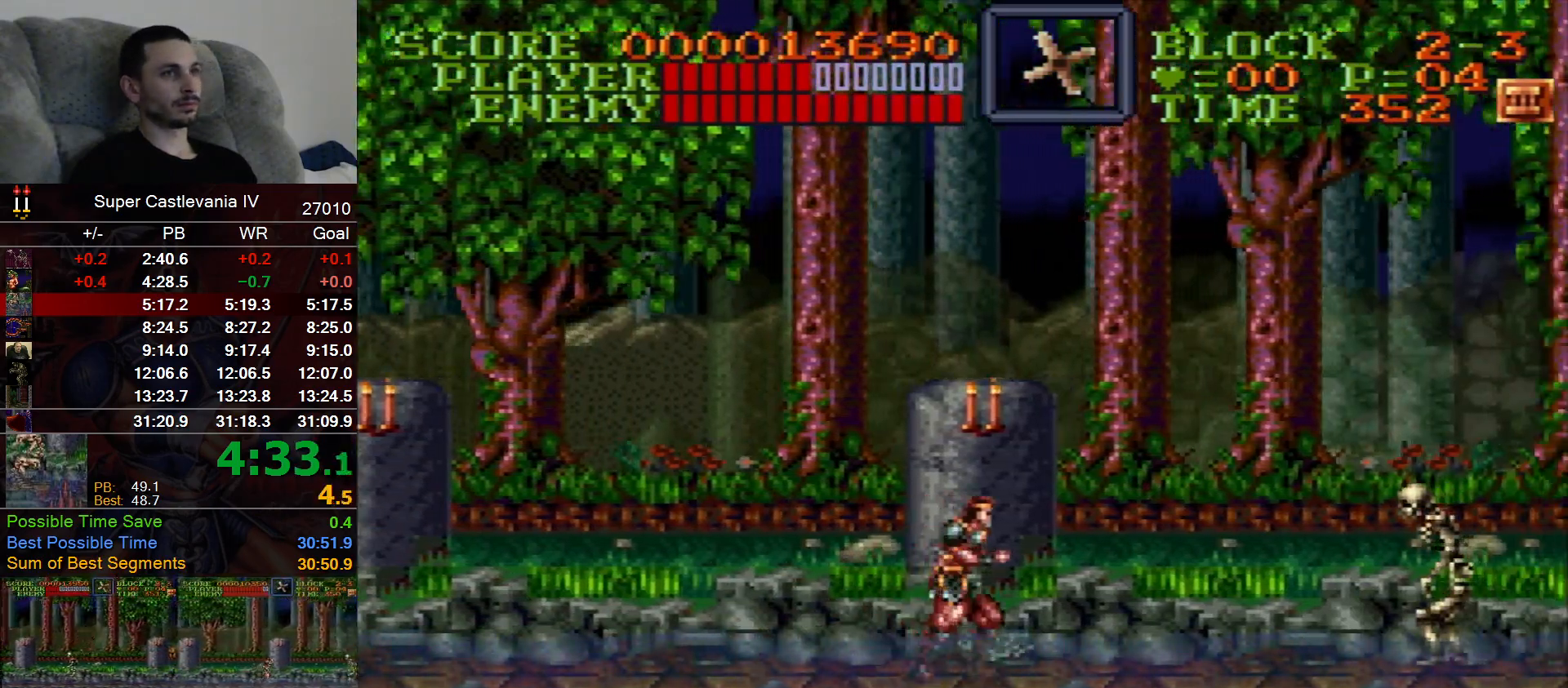
{"dt_ms": 1000, "buttons": ["DPAD_RIGHT"]}
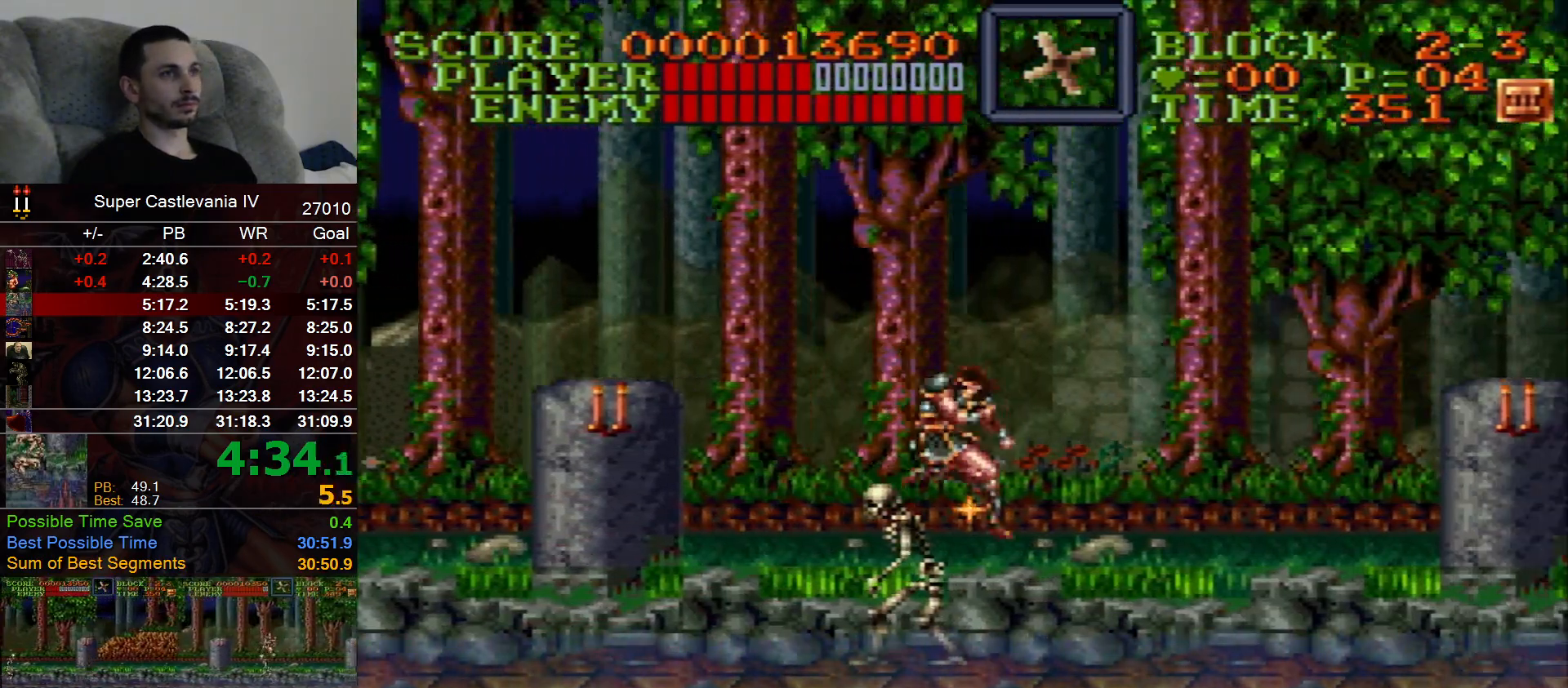
{"dt_ms": 500, "buttons": ["DPAD_RIGHT"], "events": []}
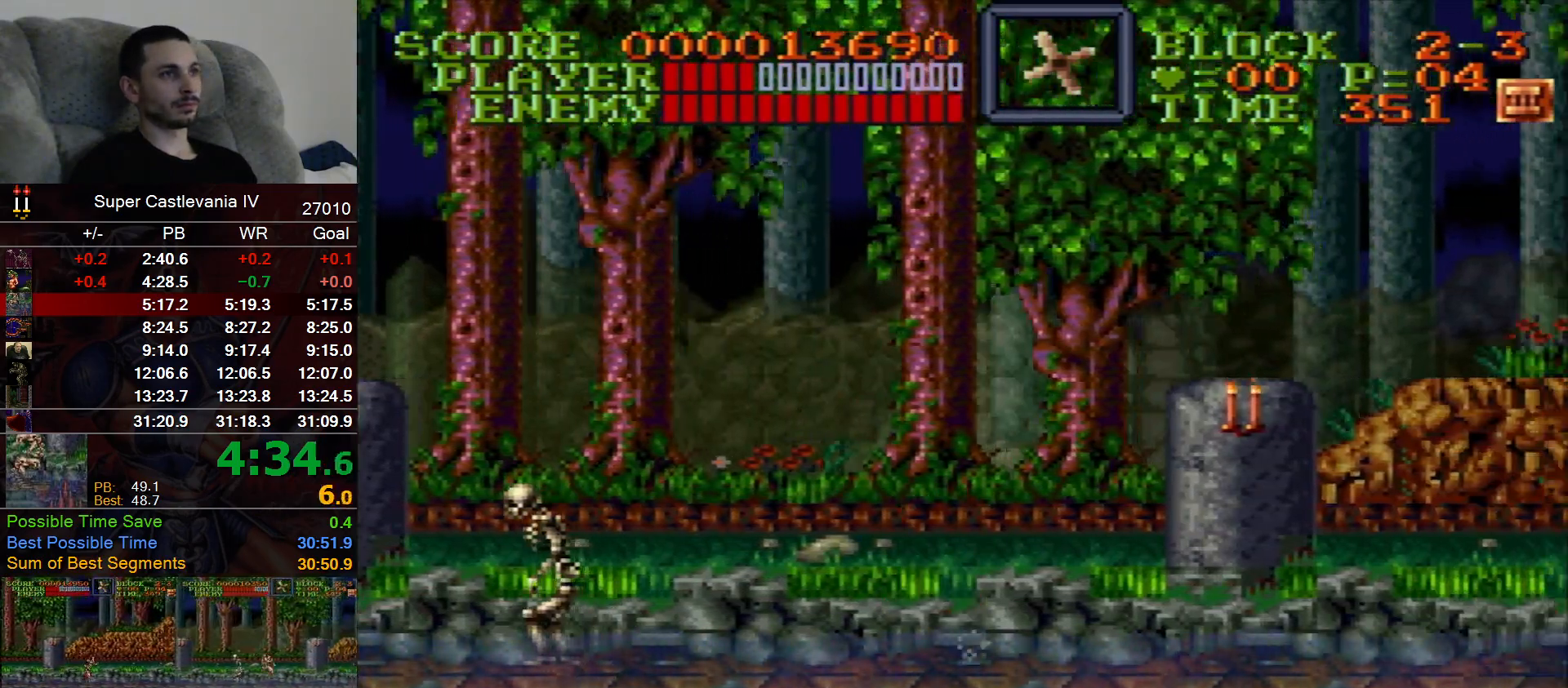
{"dt_ms": 500, "buttons": ["DPAD_RIGHT"], "events": []}
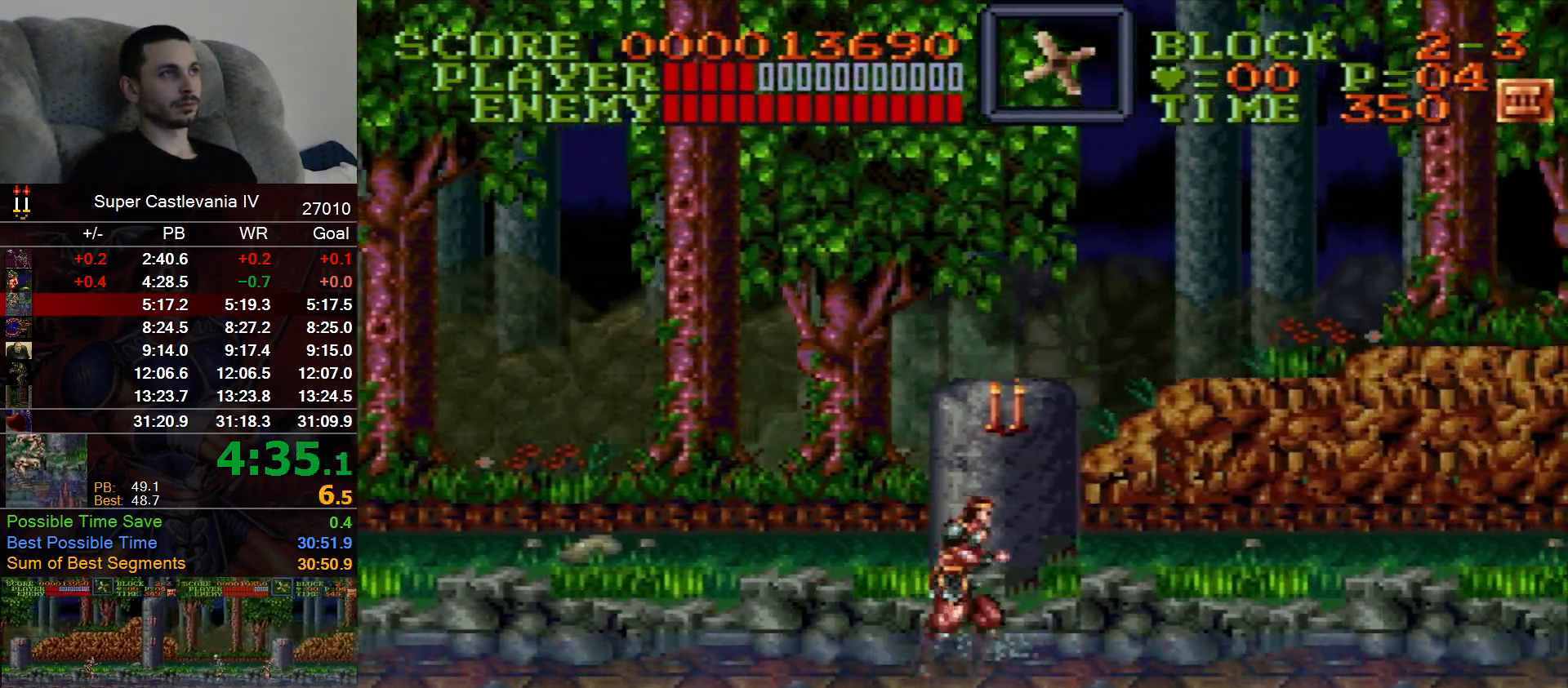
{"dt_ms": 500, "buttons": ["DPAD_RIGHT"], "events": []}
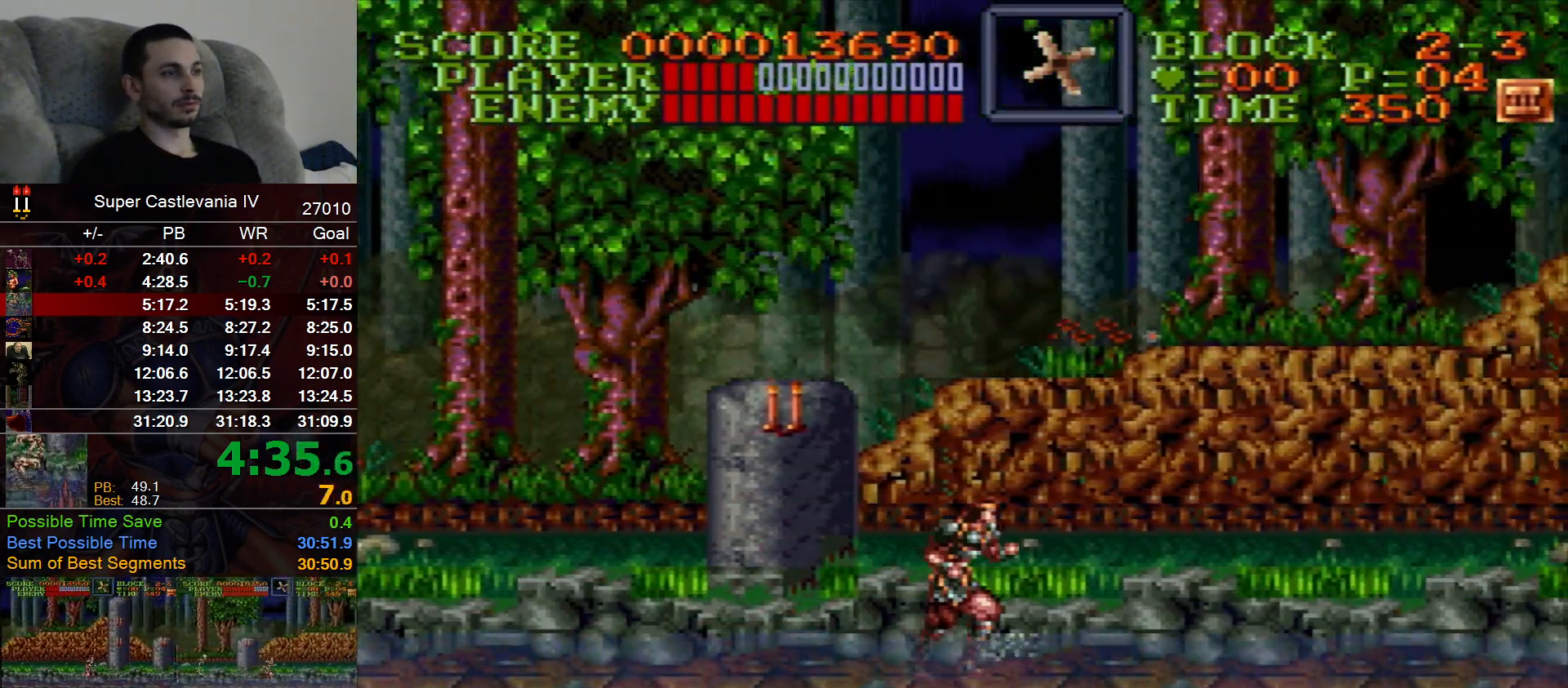
{"dt_ms": 500, "buttons": ["DPAD_RIGHT"], "events": []}